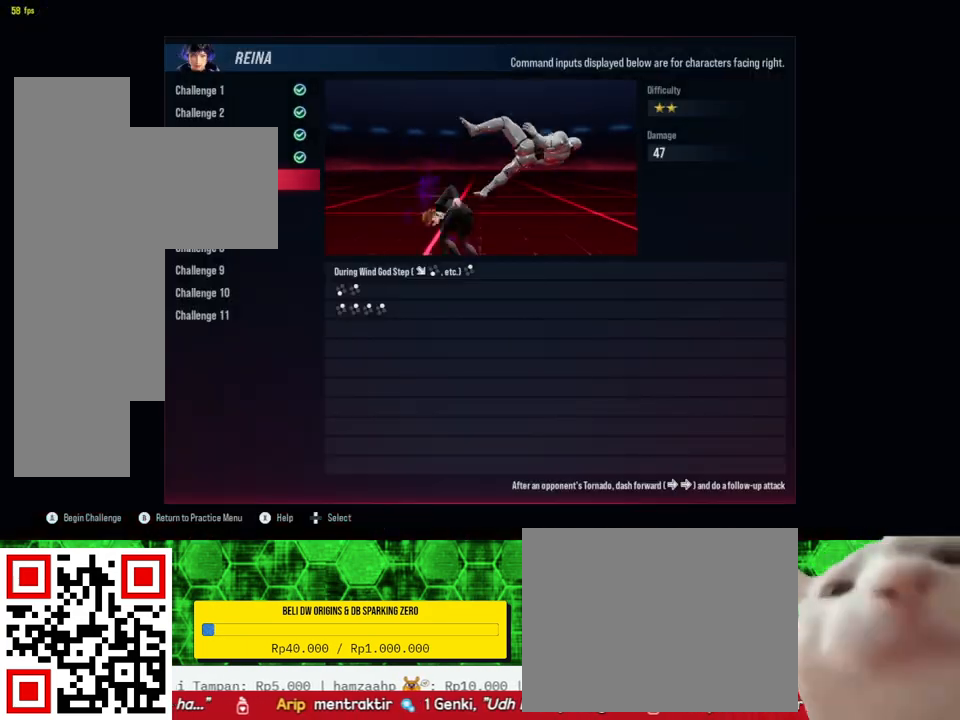
Gameplay with a controller (PlayStation layout); each line is a JSON object with the inputs held at the frame after it. "events" lists button and stick changes between this image and that frame as [ms after this image, input, new state], when the widget could be followed in between. Not read: SELECT left_stick.
{"buttons": [], "right_stick": "center", "events": []}
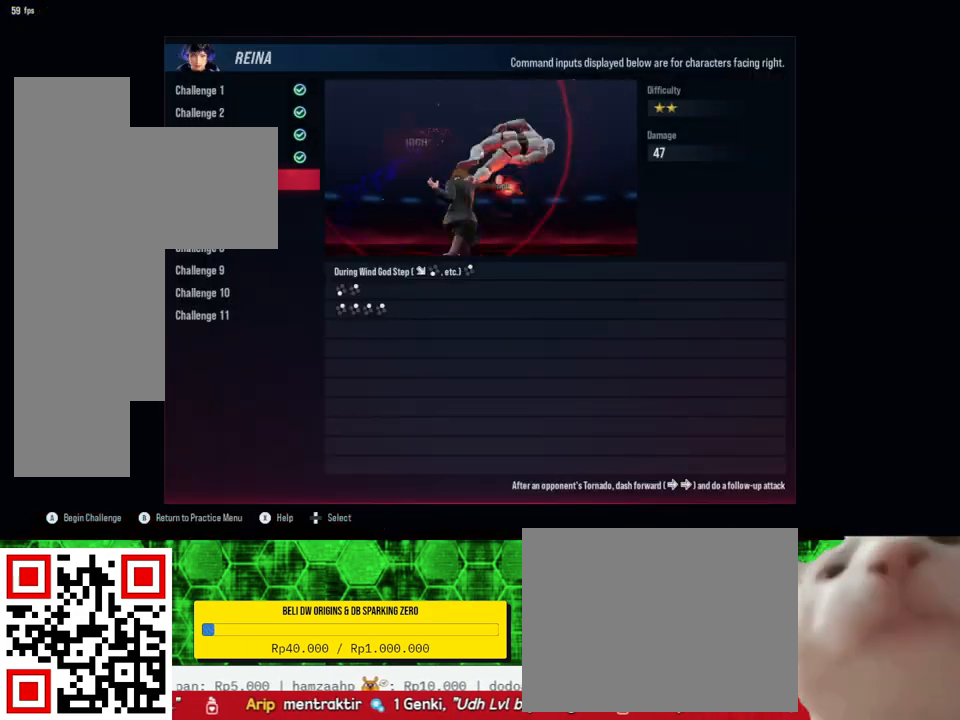
{"buttons": [], "right_stick": "center", "events": []}
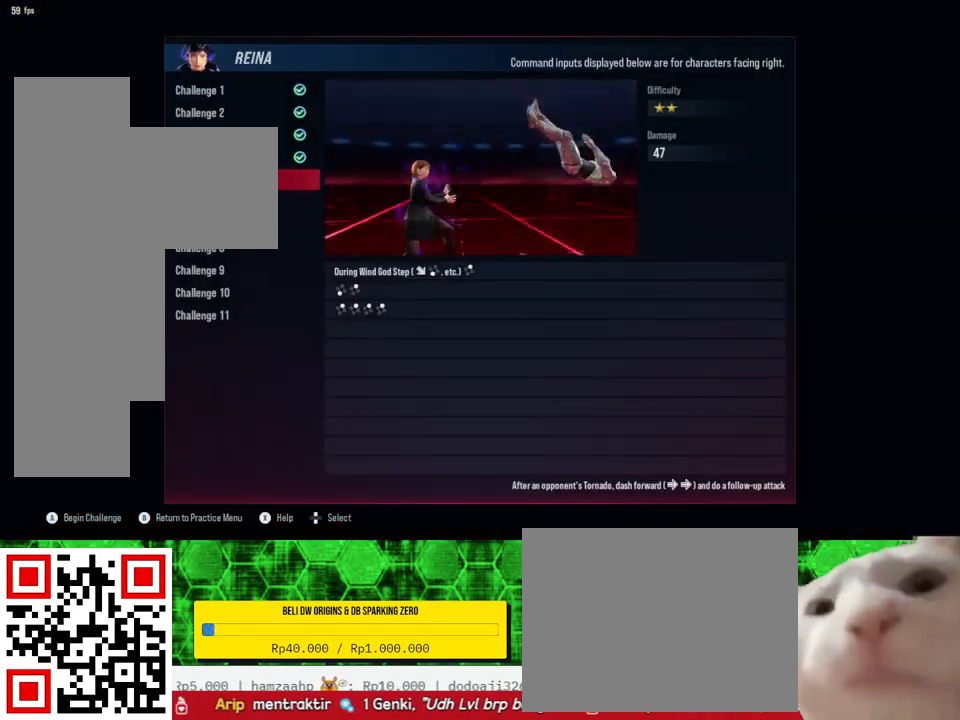
{"buttons": [], "right_stick": "center", "events": [[33, "CIRCLE", "down"], [167, "CIRCLE", "up"]]}
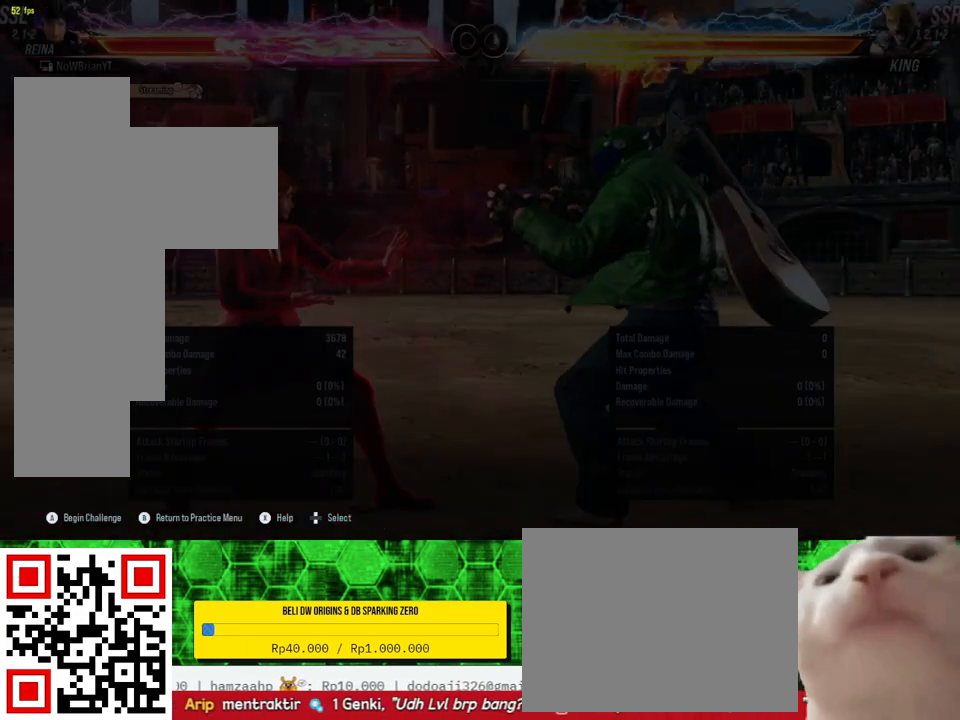
{"buttons": [], "right_stick": "center", "events": []}
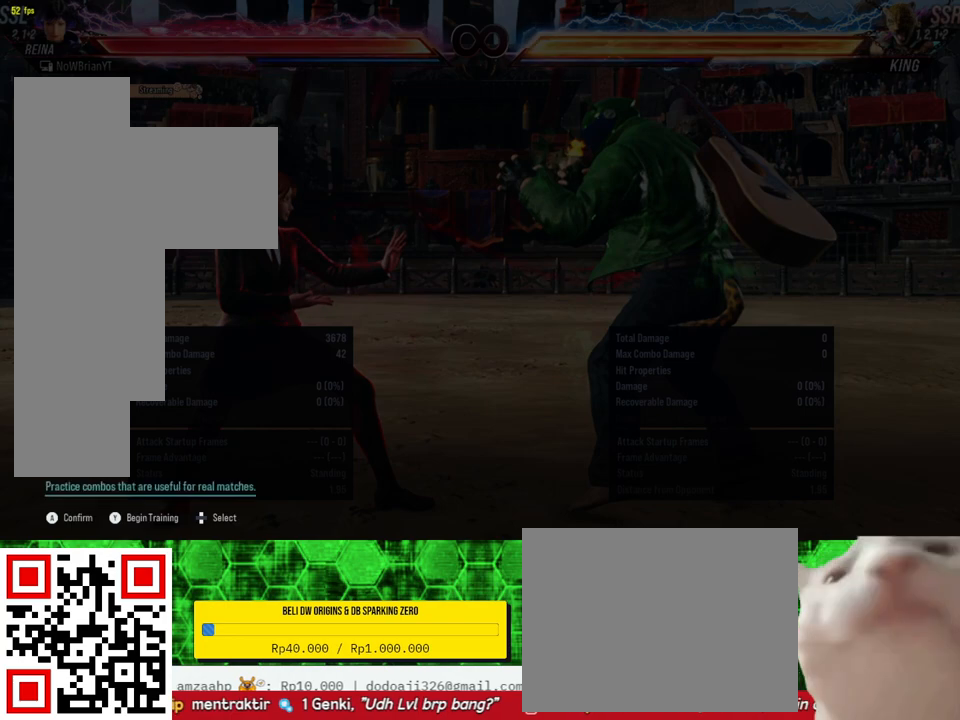
{"buttons": [], "right_stick": "center", "events": [[33, "CIRCLE", "down"], [133, "CIRCLE", "up"]]}
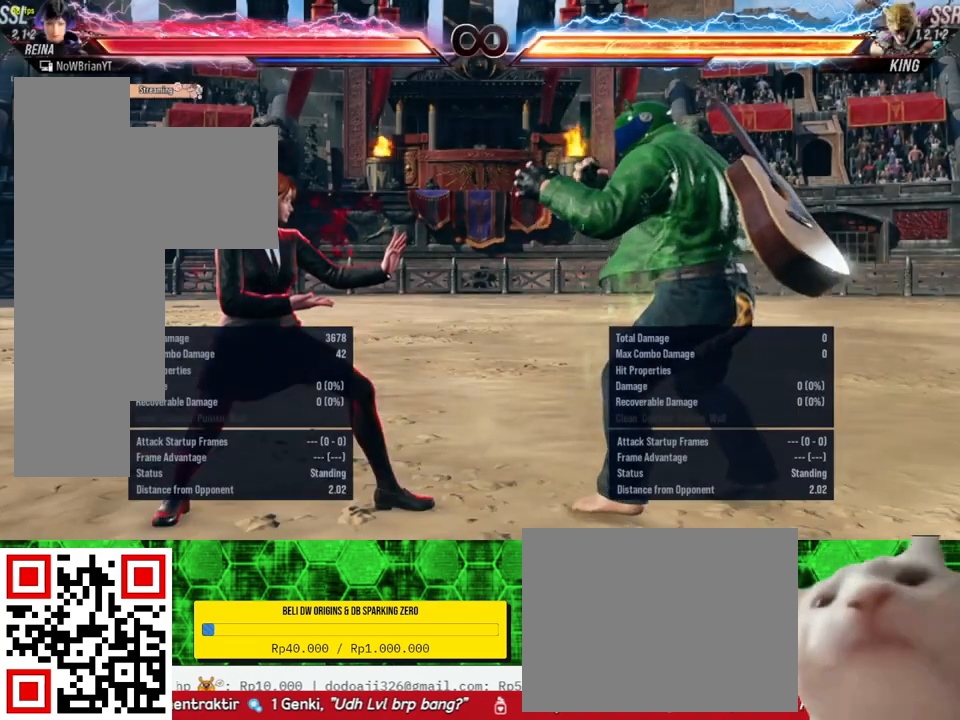
{"buttons": [], "right_stick": "center", "events": []}
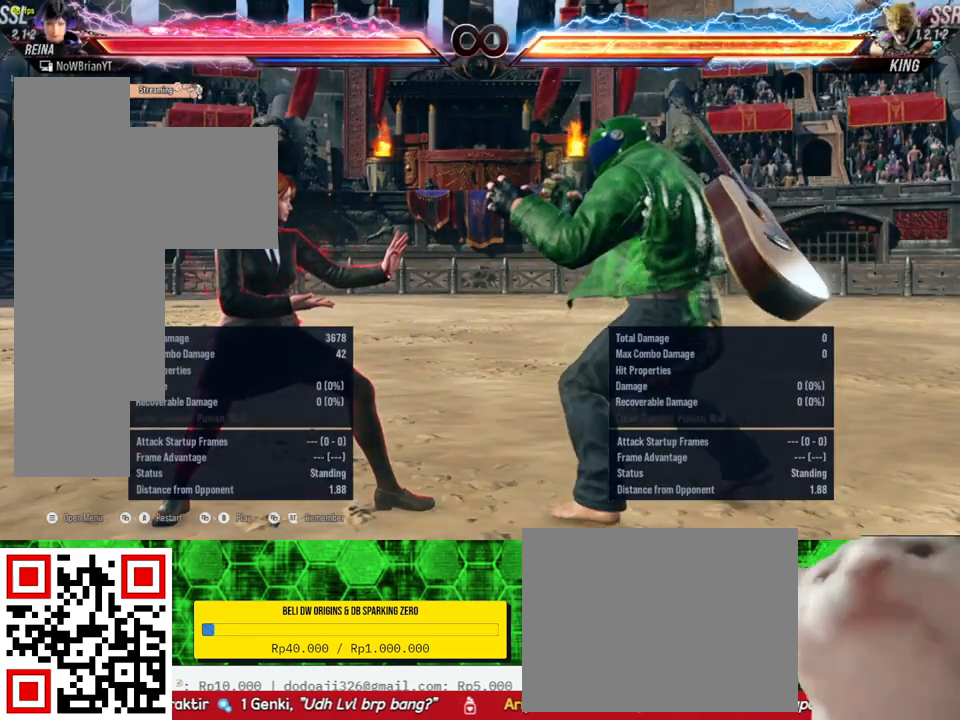
{"buttons": ["START"], "right_stick": "center", "events": [[433, "START", "down"]]}
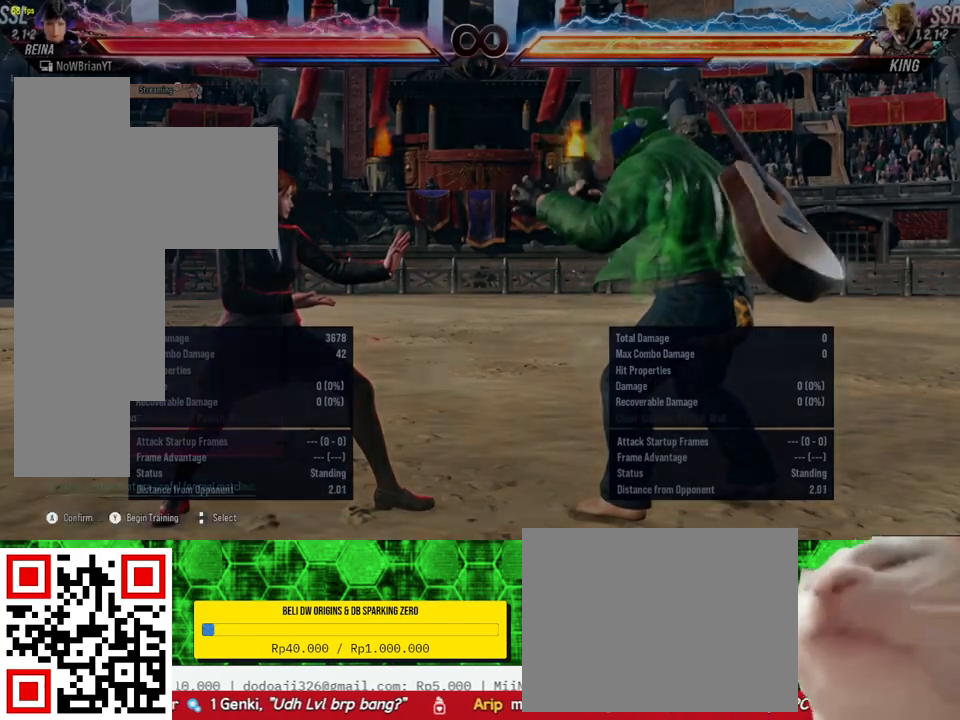
{"buttons": ["CROSS"], "right_stick": "center", "events": [[67, "START", "up"], [433, "CROSS", "down"]]}
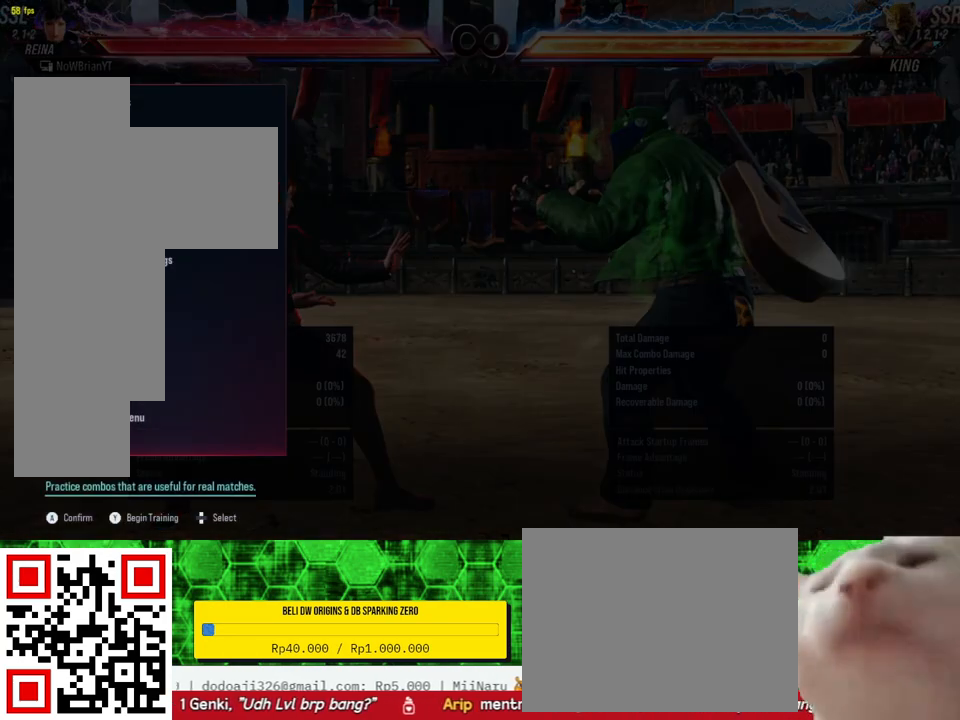
{"buttons": [], "right_stick": "center", "events": [[100, "CROSS", "up"]]}
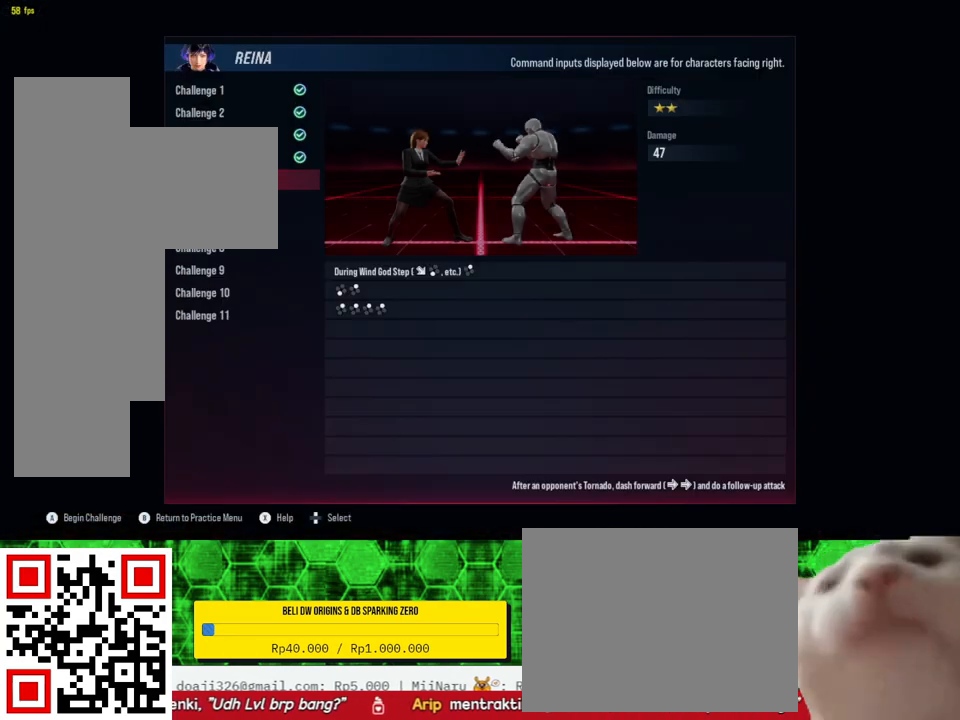
{"buttons": [], "right_stick": "center", "events": [[367, "CROSS", "down"], [500, "CROSS", "up"]]}
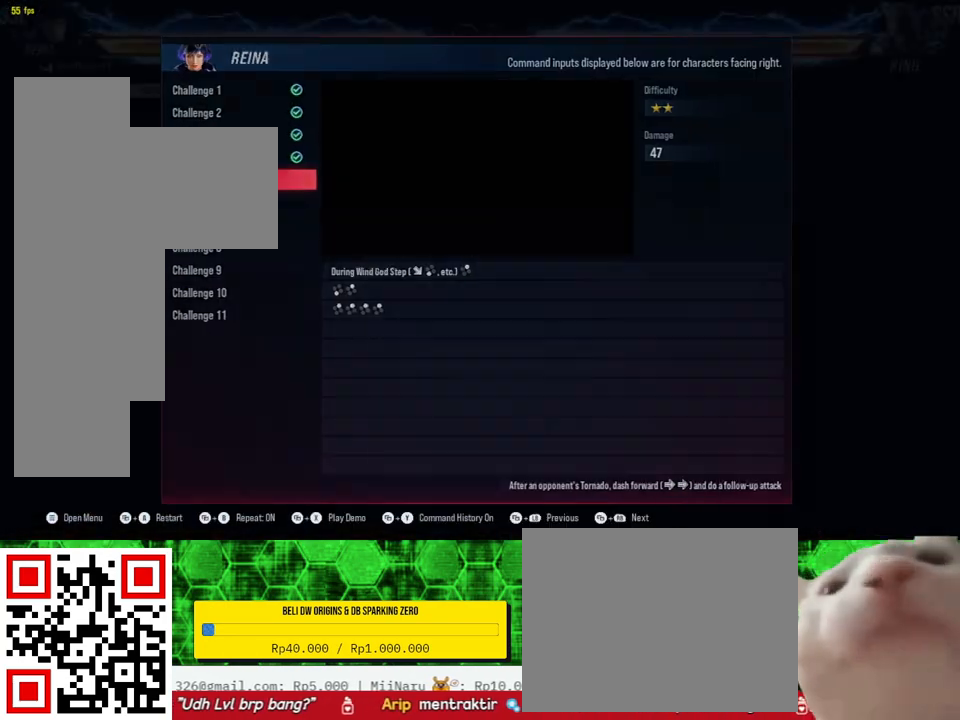
{"buttons": [], "right_stick": "center", "events": []}
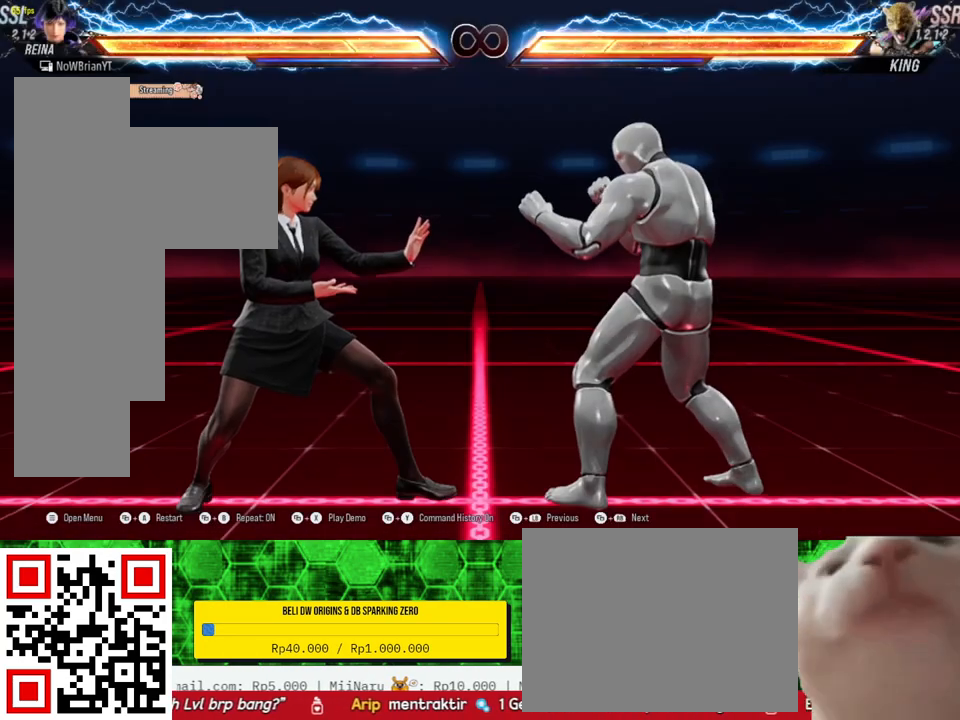
{"buttons": [], "right_stick": "center", "events": [[67, "DPAD_DOWN", "down"], [67, "DPAD_RIGHT", "down"], [167, "DPAD_DOWN", "up"], [167, "DPAD_RIGHT", "up"]]}
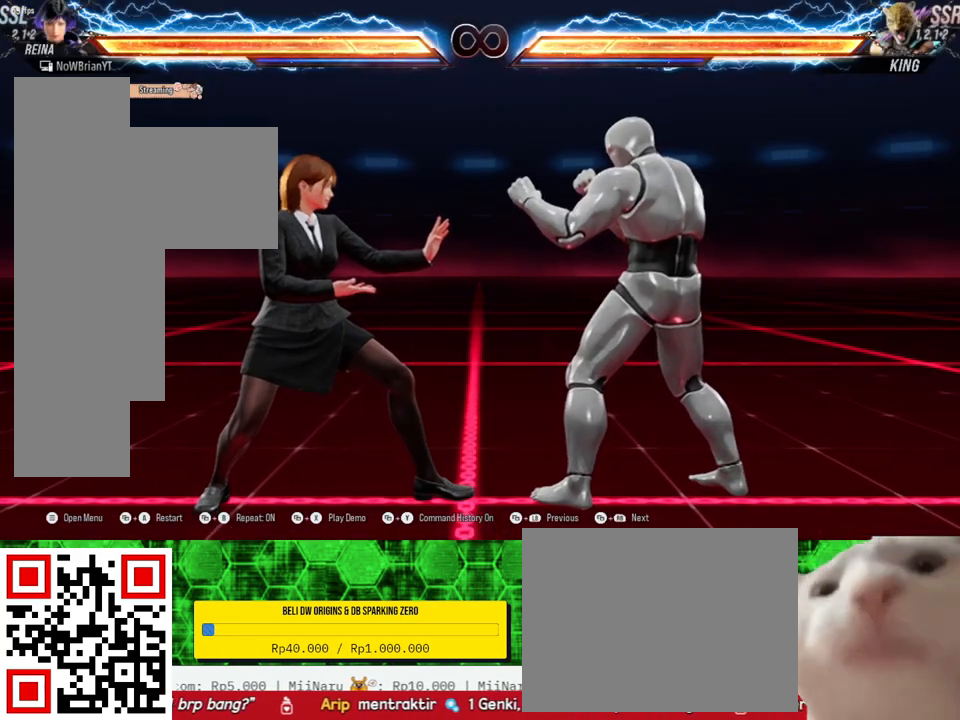
{"buttons": [], "right_stick": "center", "events": []}
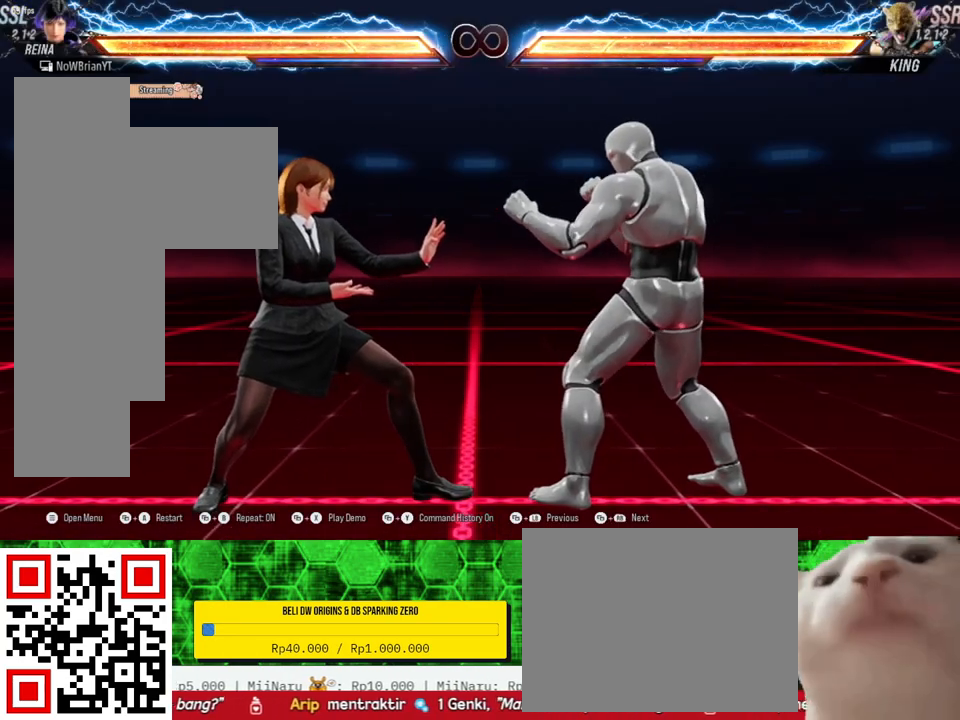
{"buttons": [], "right_stick": "center", "events": [[33, "DPAD_RIGHT", "down"], [100, "DPAD_RIGHT", "up"], [233, "DPAD_DOWN", "down"], [233, "DPAD_RIGHT", "down"], [367, "DPAD_DOWN", "up"], [367, "DPAD_RIGHT", "up"]]}
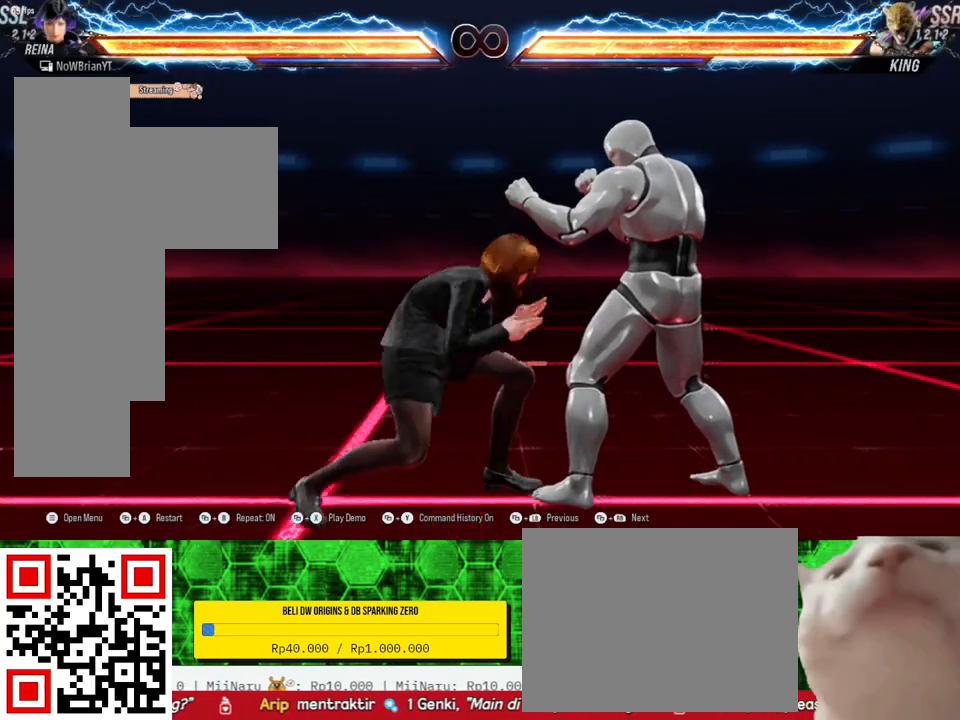
{"buttons": [], "right_stick": "center", "events": []}
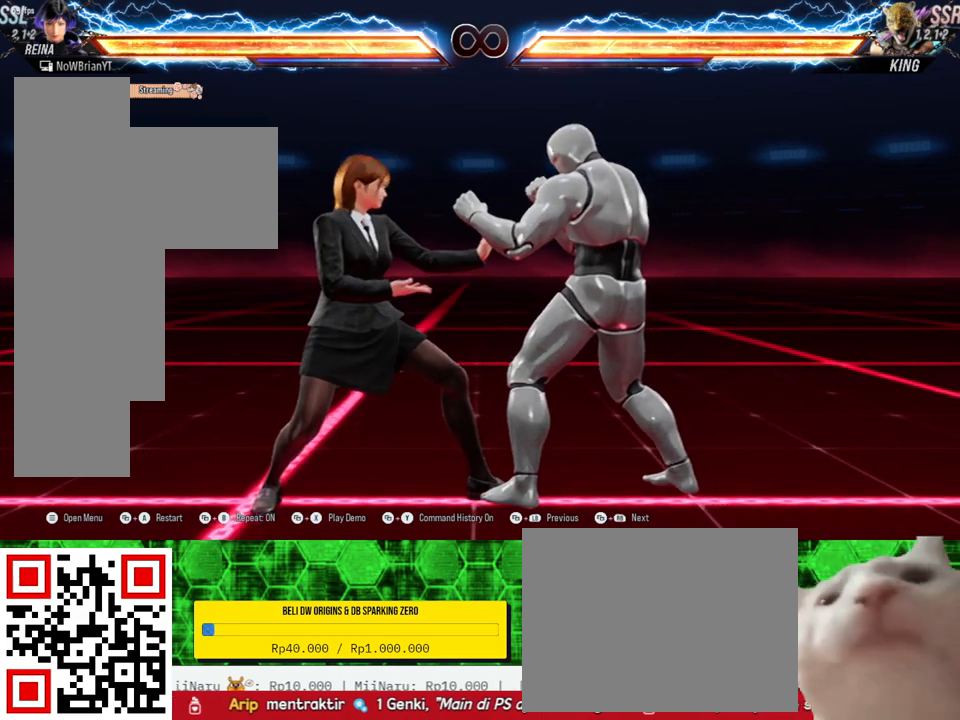
{"buttons": [], "right_stick": "center", "events": [[100, "DPAD_RIGHT", "down"], [167, "DPAD_RIGHT", "up"], [300, "DPAD_DOWN", "down"], [300, "DPAD_RIGHT", "down"], [433, "DPAD_DOWN", "up"], [433, "DPAD_RIGHT", "up"]]}
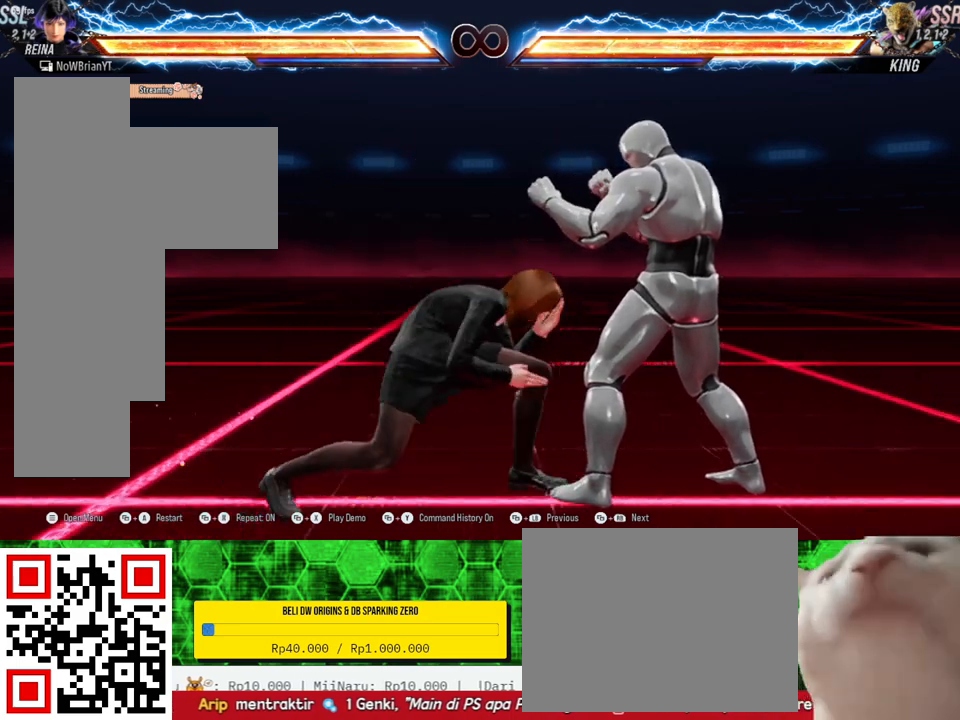
{"buttons": [], "right_stick": "center", "events": []}
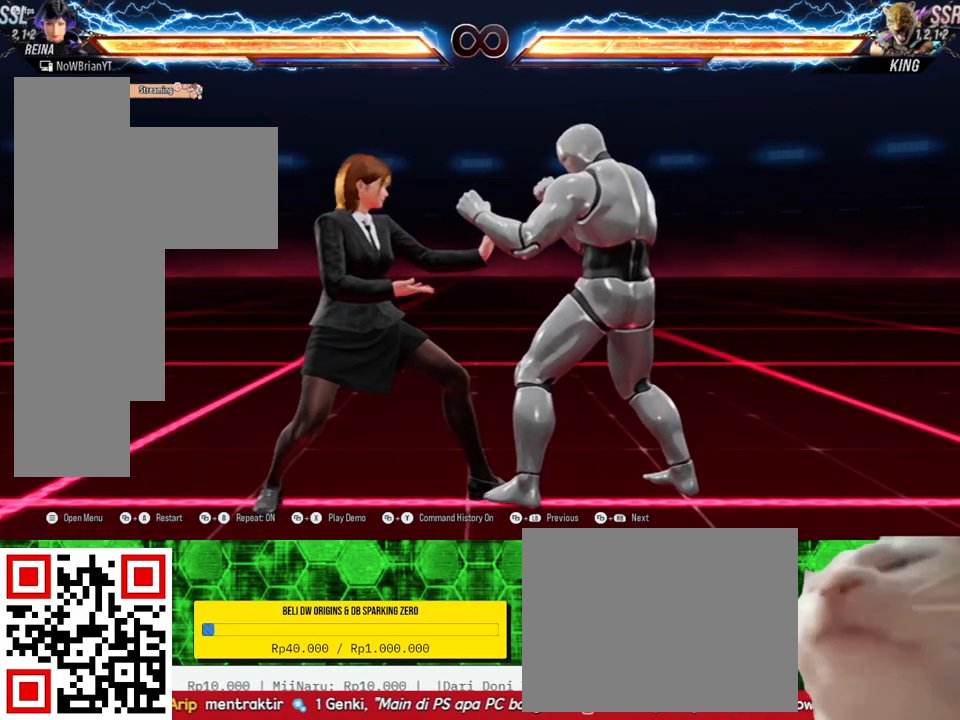
{"buttons": [], "right_stick": "center", "events": [[100, "DPAD_RIGHT", "down"], [167, "DPAD_RIGHT", "up"], [300, "DPAD_DOWN", "down"], [300, "DPAD_RIGHT", "down"], [367, "CROSS", "down"], [433, "DPAD_DOWN", "up"], [433, "DPAD_RIGHT", "up"], [500, "CROSS", "up"]]}
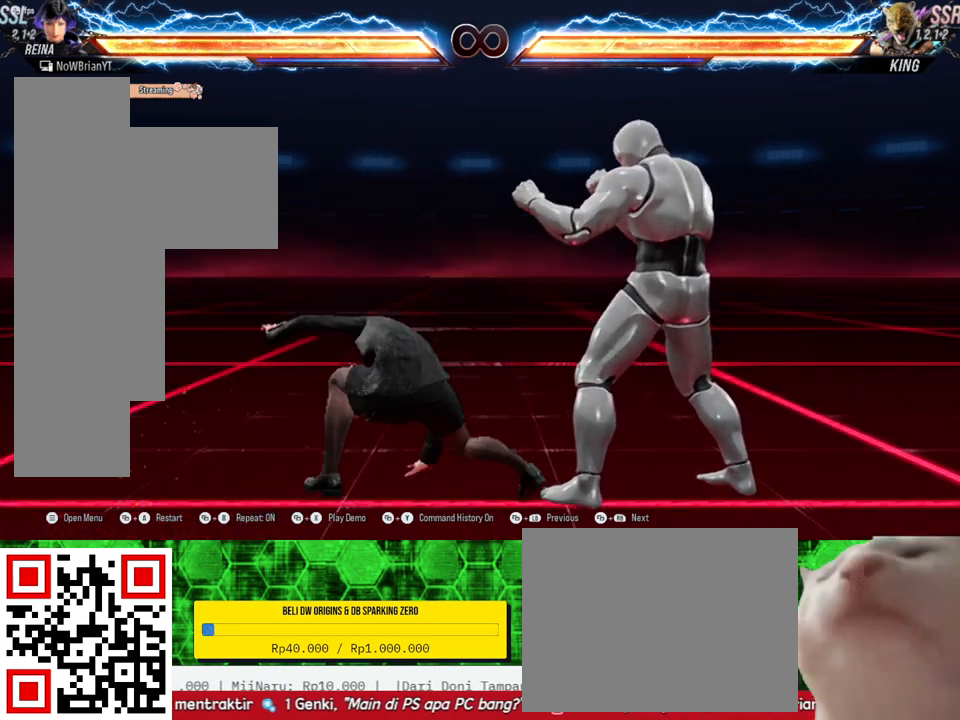
{"buttons": [], "right_stick": "center", "events": []}
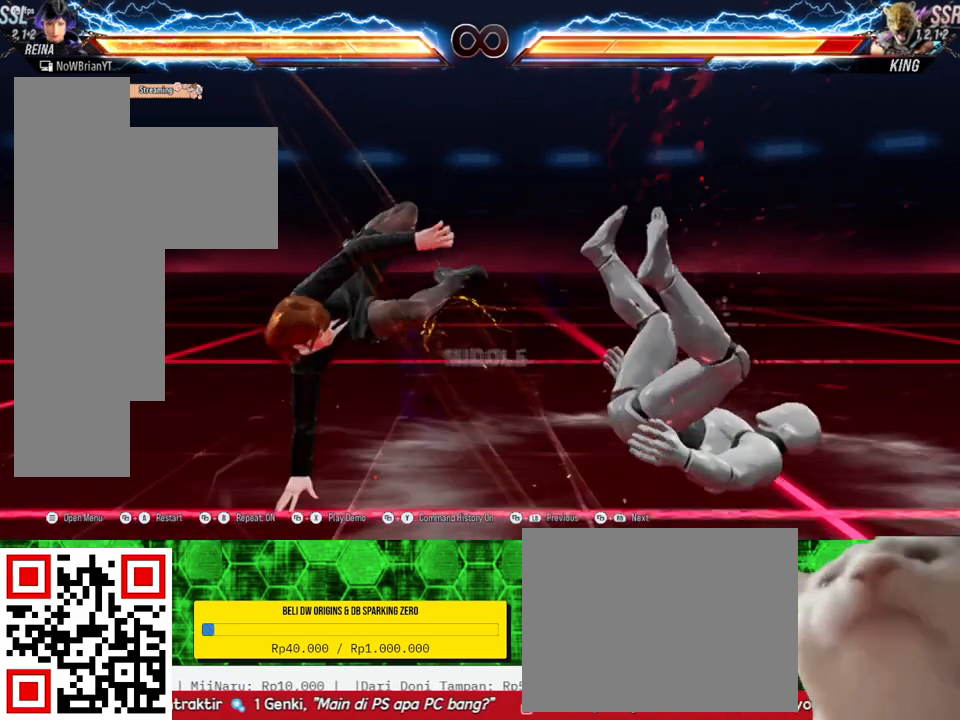
{"buttons": [], "right_stick": "center", "events": []}
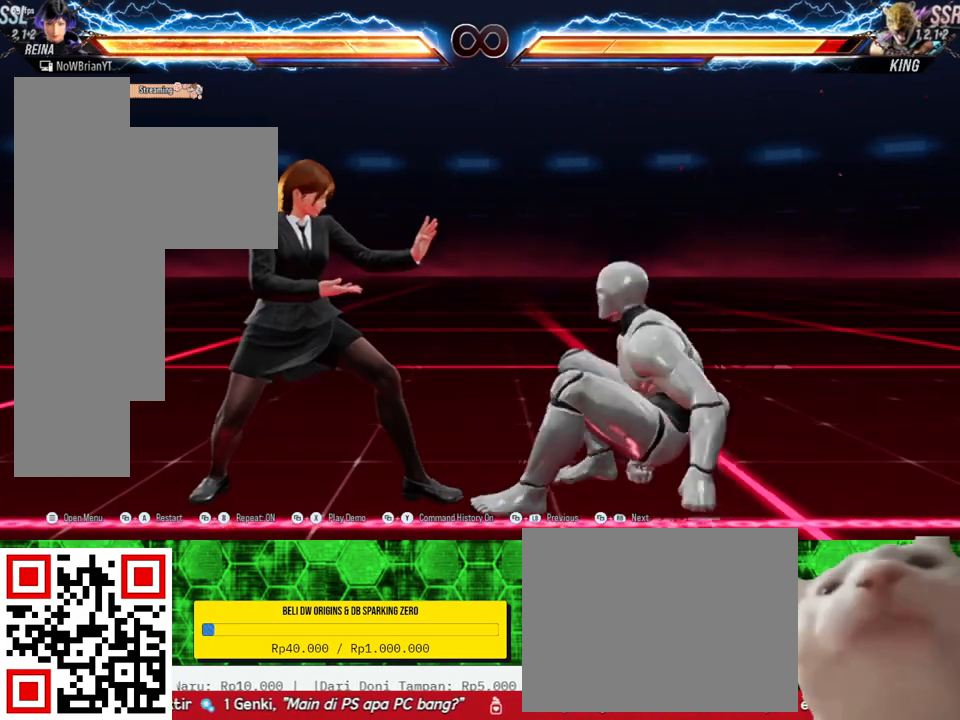
{"buttons": [], "right_stick": "center", "events": []}
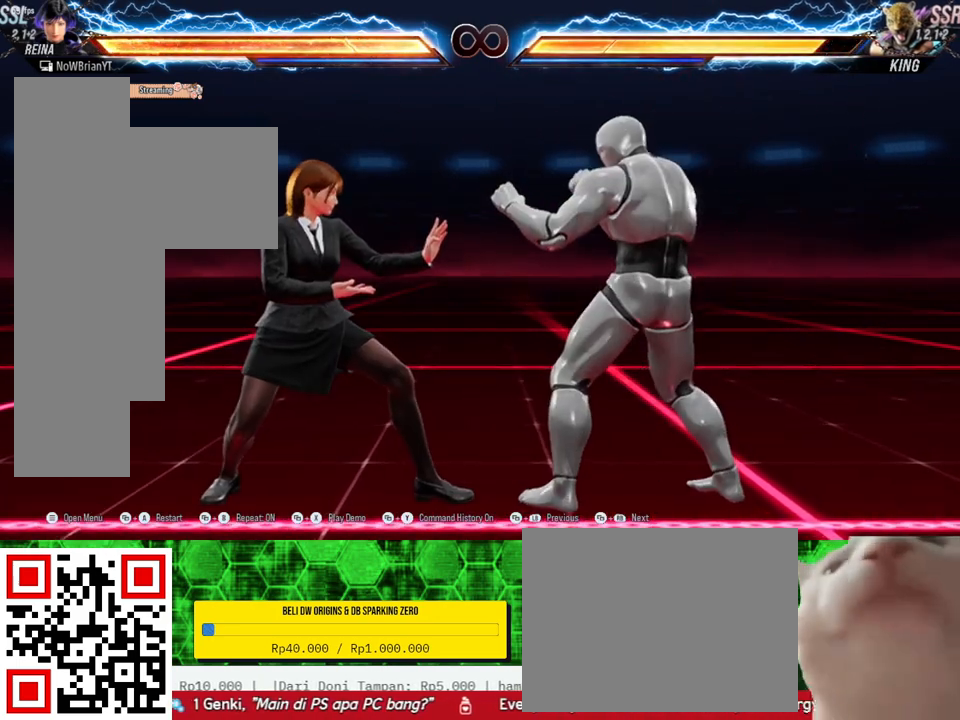
{"buttons": [], "right_stick": "center", "events": [[200, "START", "down"], [333, "START", "up"]]}
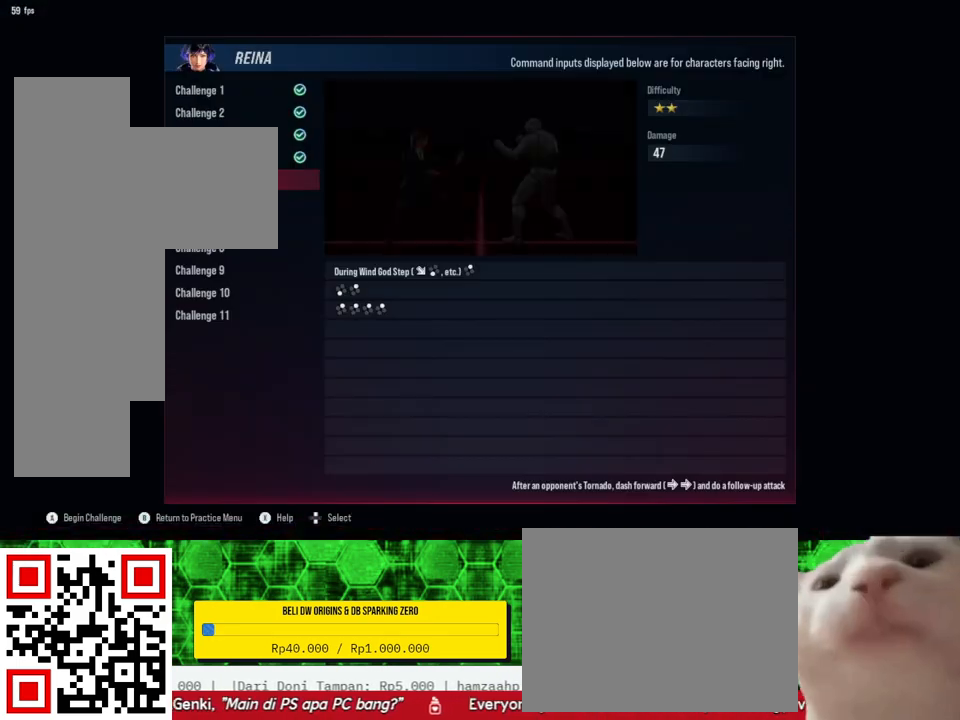
{"buttons": [], "right_stick": "center", "events": []}
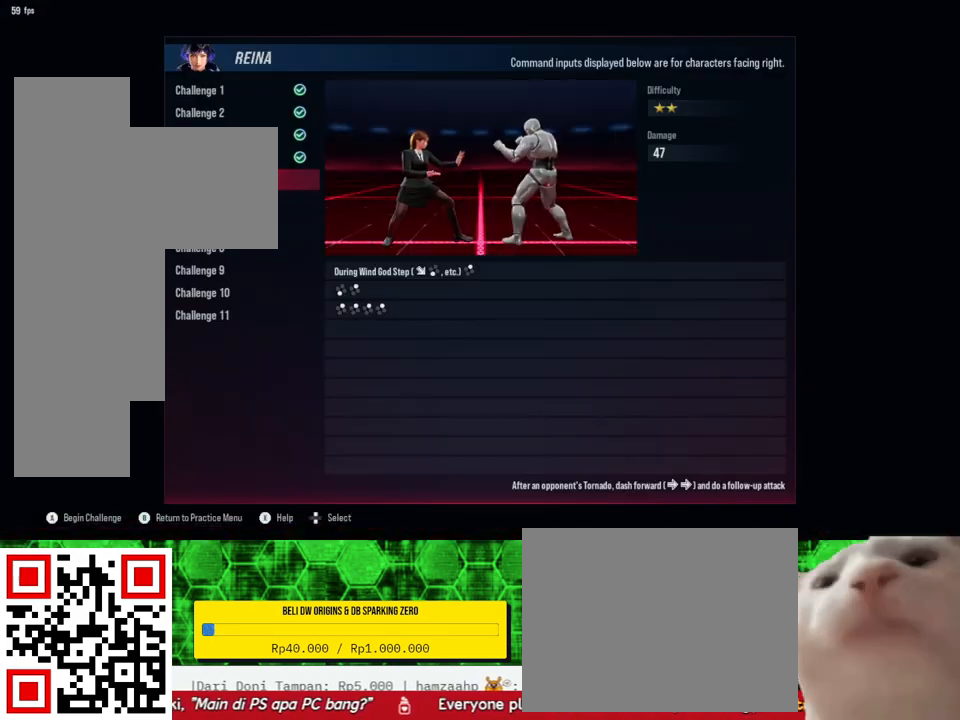
{"buttons": [], "right_stick": "center", "events": []}
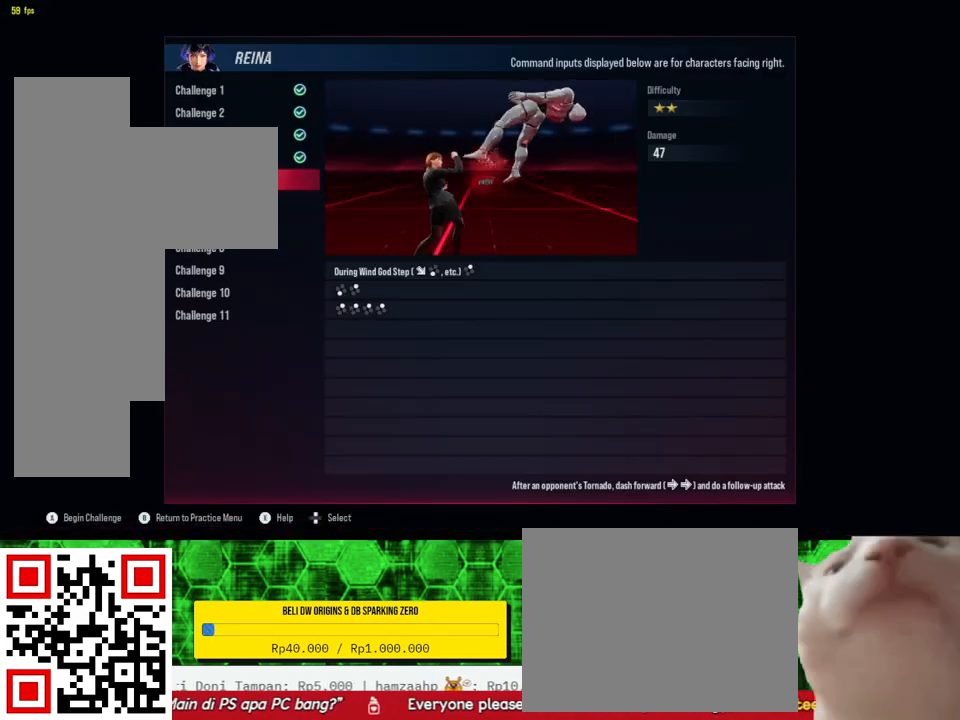
{"buttons": [], "right_stick": "center", "events": []}
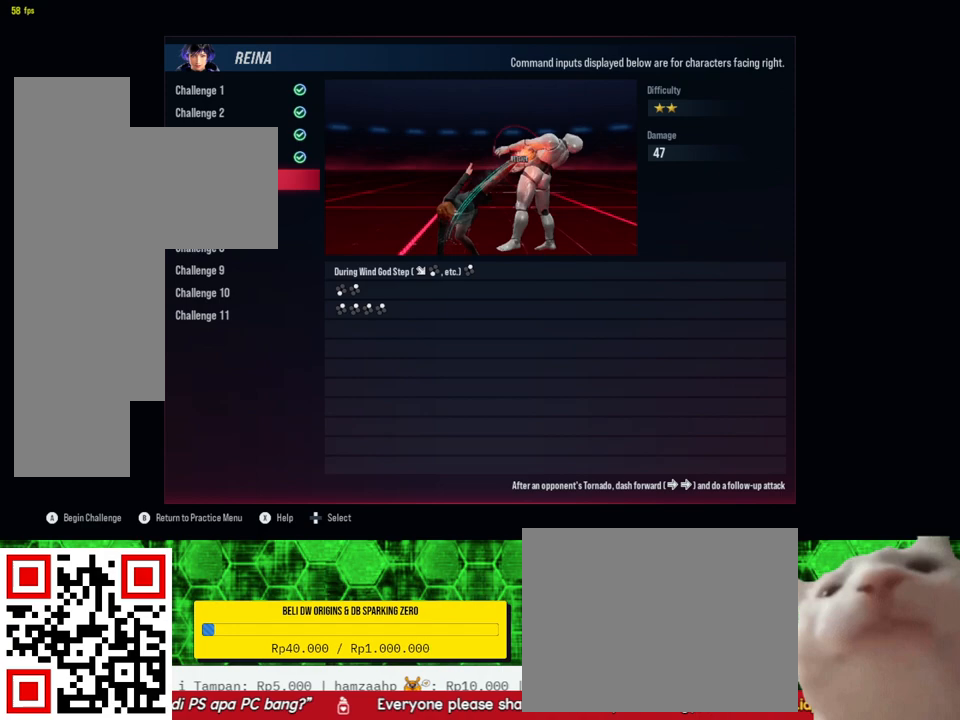
{"buttons": ["CIRCLE"], "right_stick": "center", "events": [[500, "CIRCLE", "down"]]}
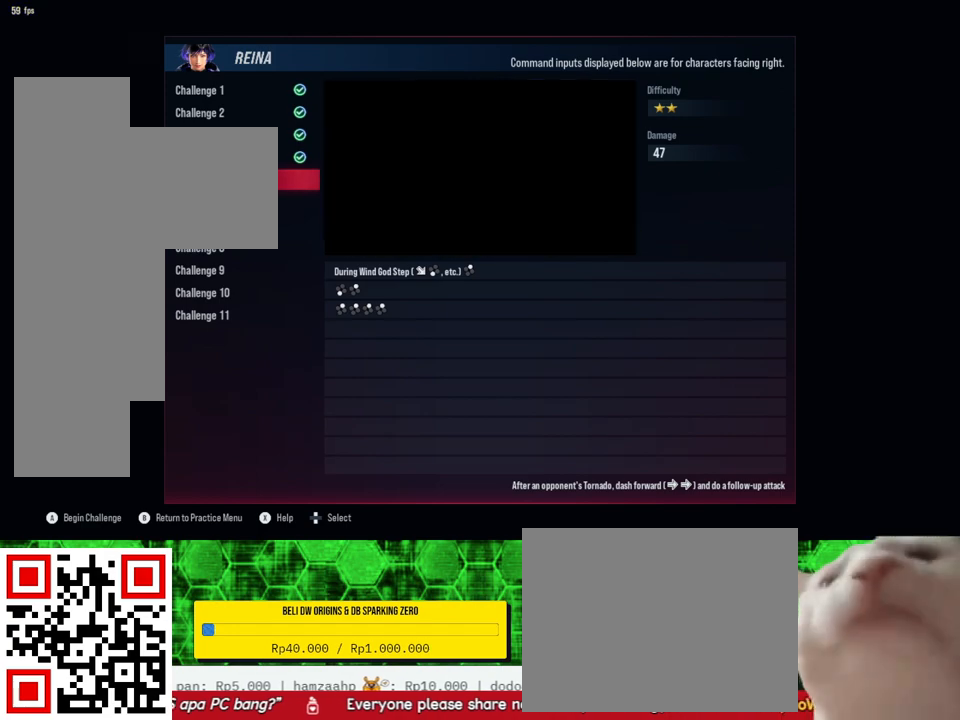
{"buttons": [], "right_stick": "center", "events": [[133, "CIRCLE", "up"]]}
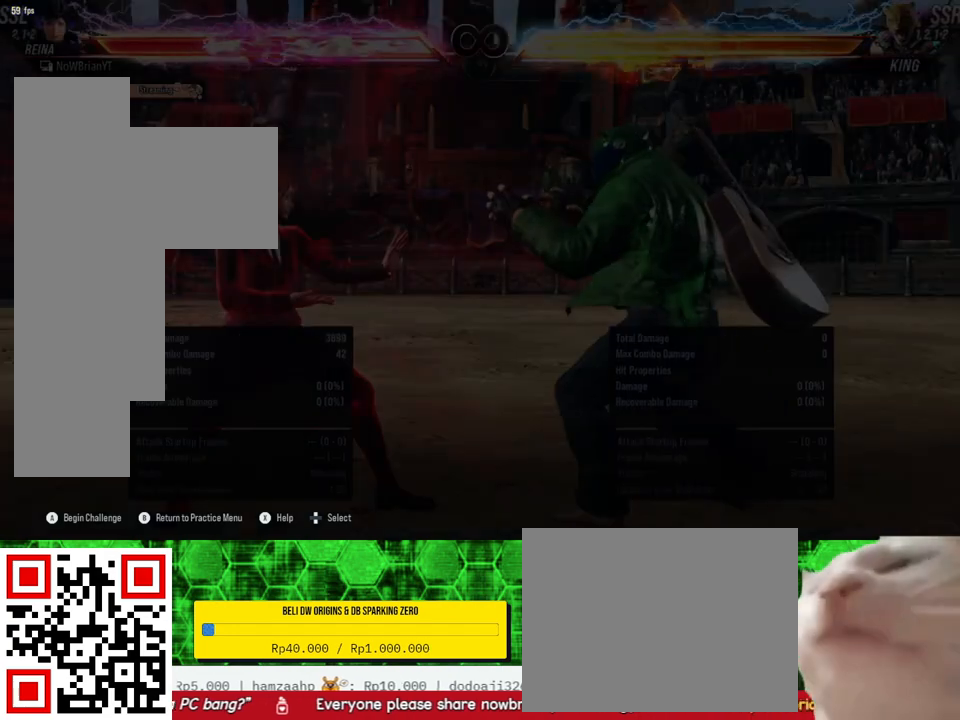
{"buttons": [], "right_stick": "center", "events": []}
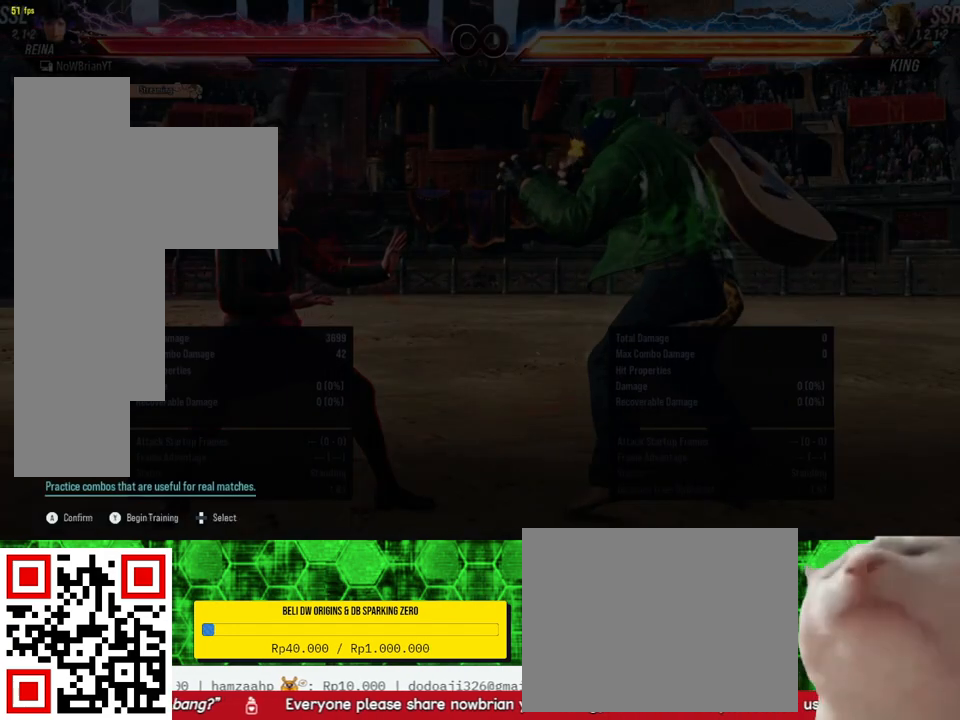
{"buttons": ["CROSS"], "right_stick": "center", "events": [[467, "CROSS", "down"]]}
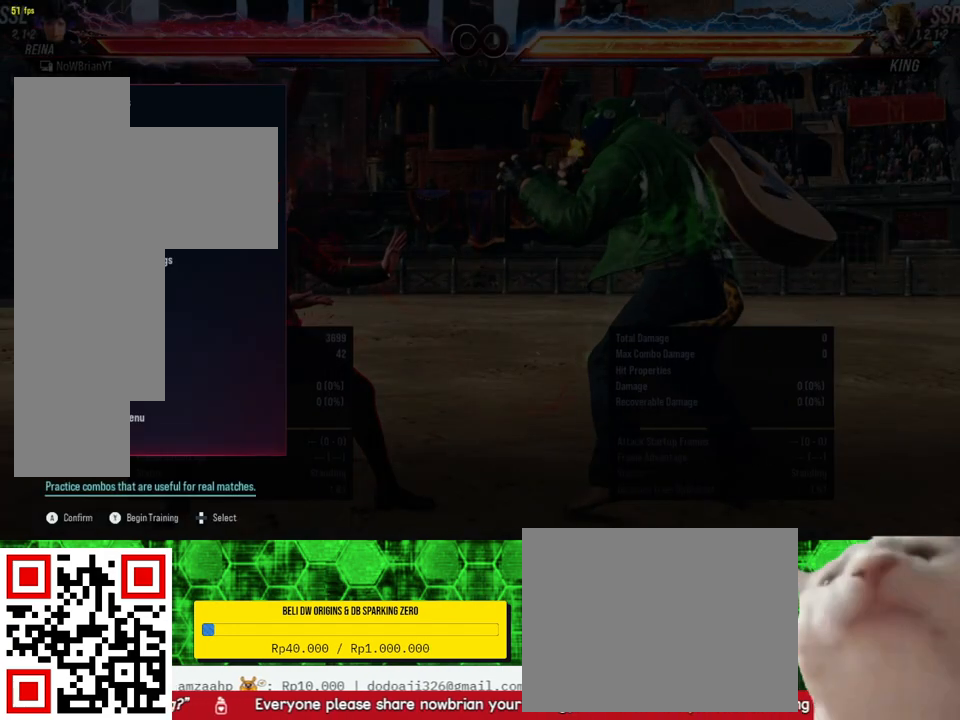
{"buttons": [], "right_stick": "center", "events": [[100, "CROSS", "up"]]}